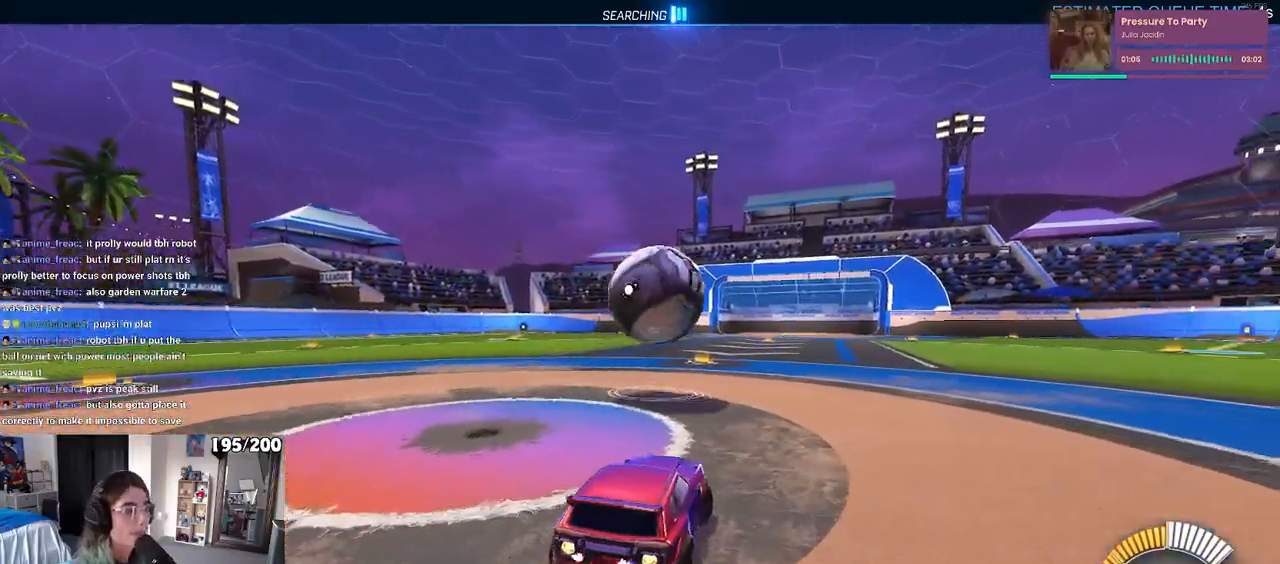
Gameplay with a controller (PlayStation layout); each line is a JSON object with the inputs held at the frame after it. "events" lists button and stick changes between this image and that frame as [ms after this image, input, new state], when the widget could be followed in between. Not read: R2.
{"buttons": ["CROSS"], "left_stick": "down", "right_stick": "center", "events": [[133, "R1", "up"], [200, "left_stick", "down-right"], [233, "CROSS", "down"], [350, "left_stick", "center"], [383, "CROSS", "up"], [433, "CROSS", "down"], [467, "left_stick", "down"]]}
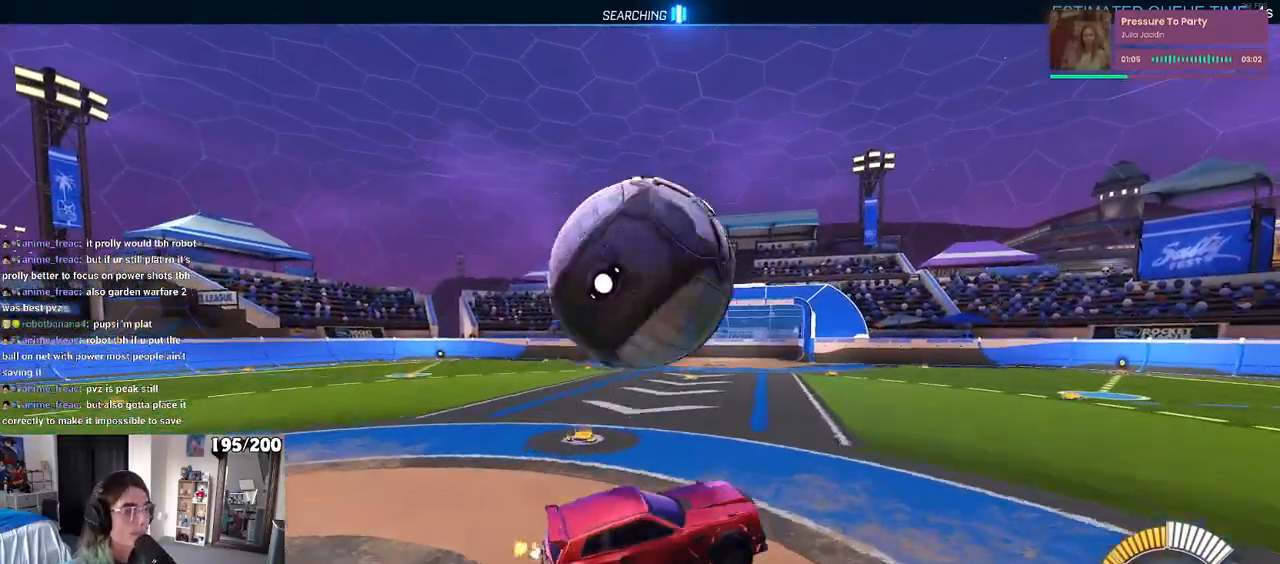
{"buttons": ["L1"], "left_stick": "up-right", "right_stick": "center", "events": [[33, "L1", "down"], [117, "CROSS", "up"], [183, "left_stick", "down-right"], [467, "left_stick", "up-right"]]}
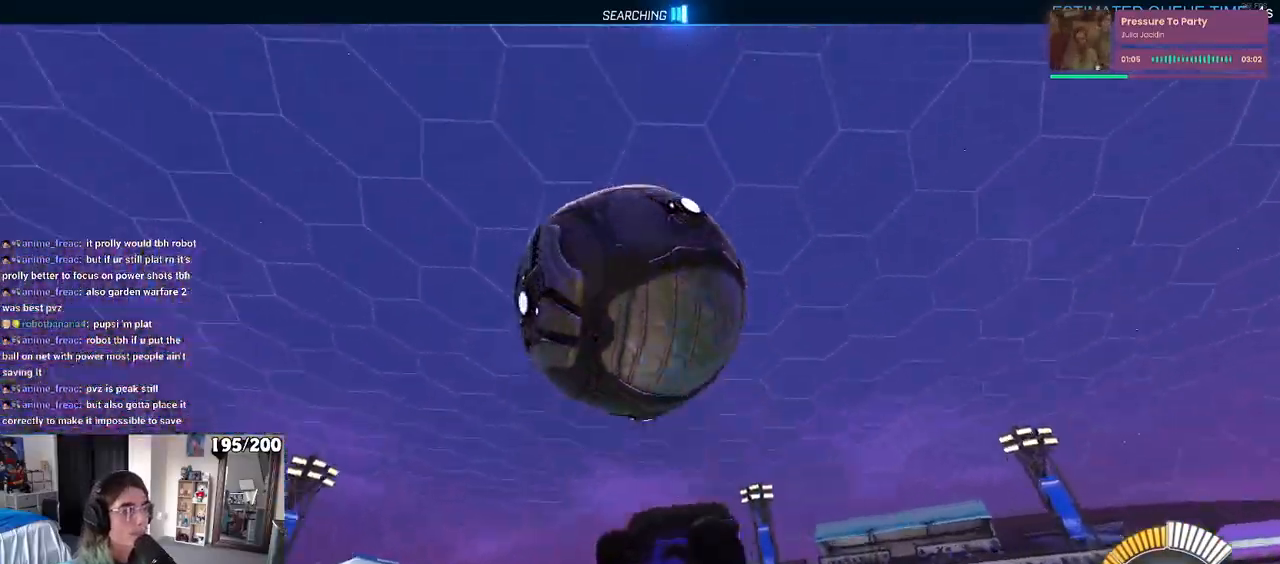
{"buttons": ["R1"], "left_stick": "down", "right_stick": "center", "events": [[50, "left_stick", "up-left"], [217, "left_stick", "down-left"], [350, "R1", "down"], [400, "left_stick", "down"], [467, "L1", "up"]]}
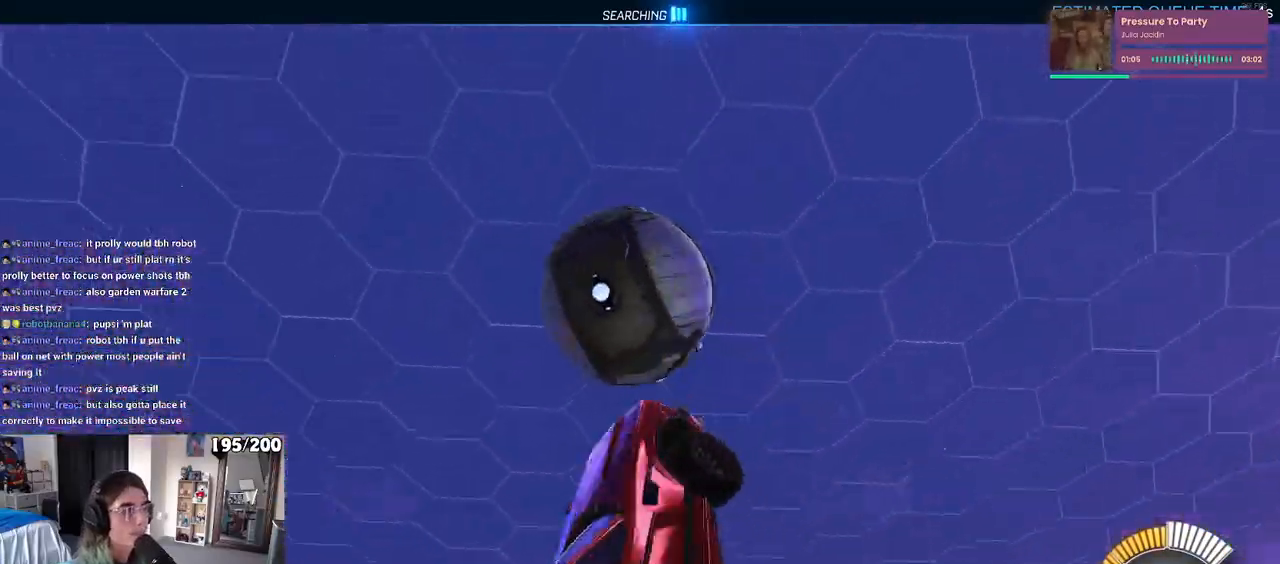
{"buttons": ["R1"], "left_stick": "down", "right_stick": "center", "events": [[67, "left_stick", "center"], [167, "left_stick", "up"], [200, "L1", "down"], [333, "left_stick", "down"], [367, "L1", "up"]]}
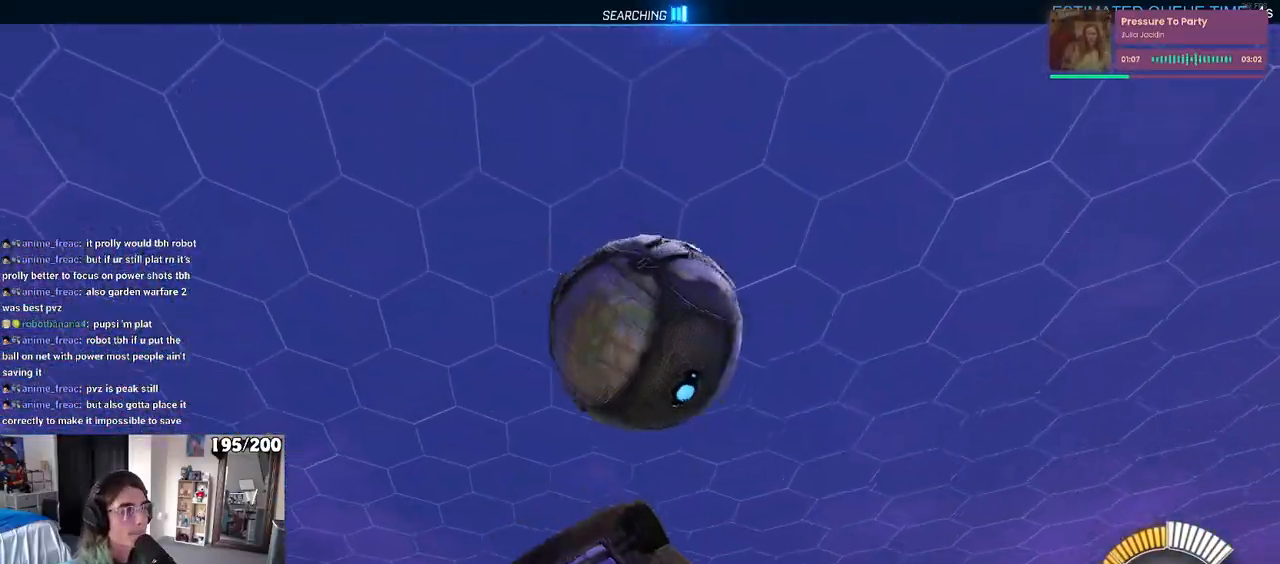
{"buttons": ["L1", "R1"], "left_stick": "up-right", "right_stick": "center", "events": [[117, "left_stick", "left"], [183, "L1", "down"], [383, "left_stick", "center"], [450, "left_stick", "up-right"]]}
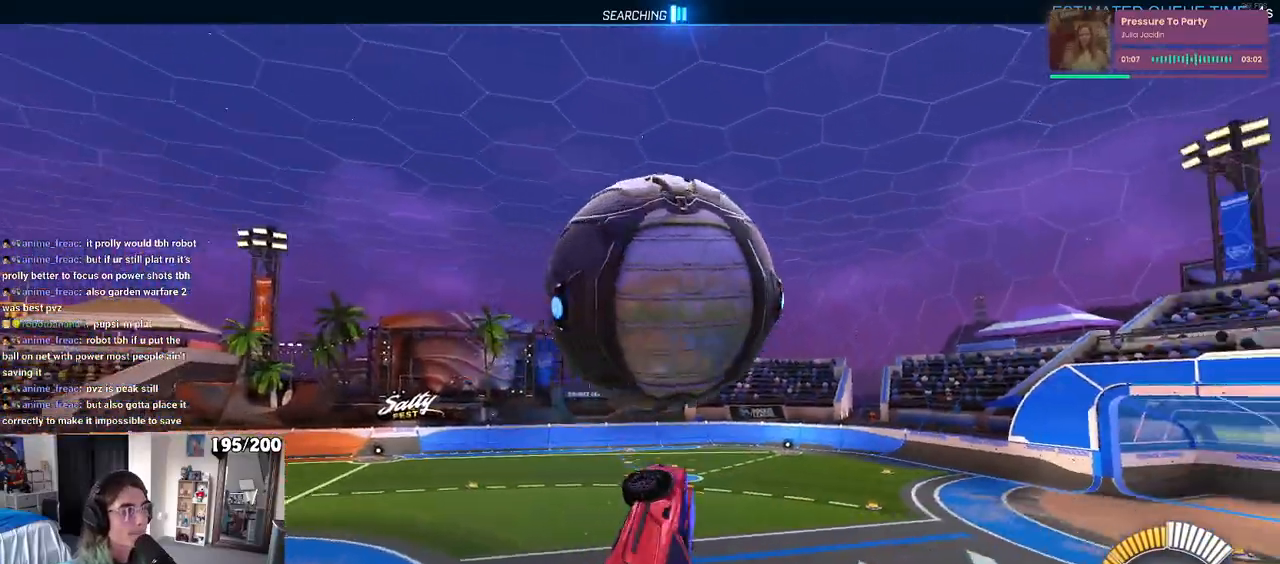
{"buttons": ["R1"], "left_stick": "down-right", "right_stick": "center", "events": [[133, "left_stick", "center"], [317, "left_stick", "down-right"], [350, "L1", "up"]]}
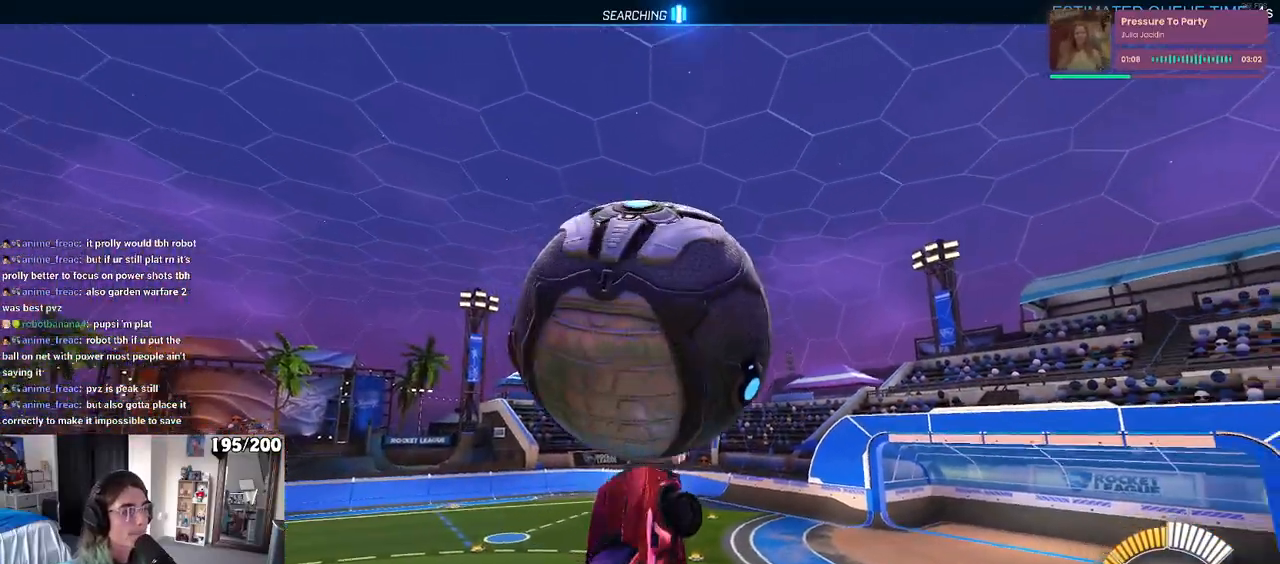
{"buttons": ["L1", "R1"], "left_stick": "down-right", "right_stick": "center", "events": [[67, "left_stick", "up-right"], [83, "L1", "down"], [167, "R1", "up"], [267, "left_stick", "left"], [350, "R1", "down"], [450, "left_stick", "down-right"]]}
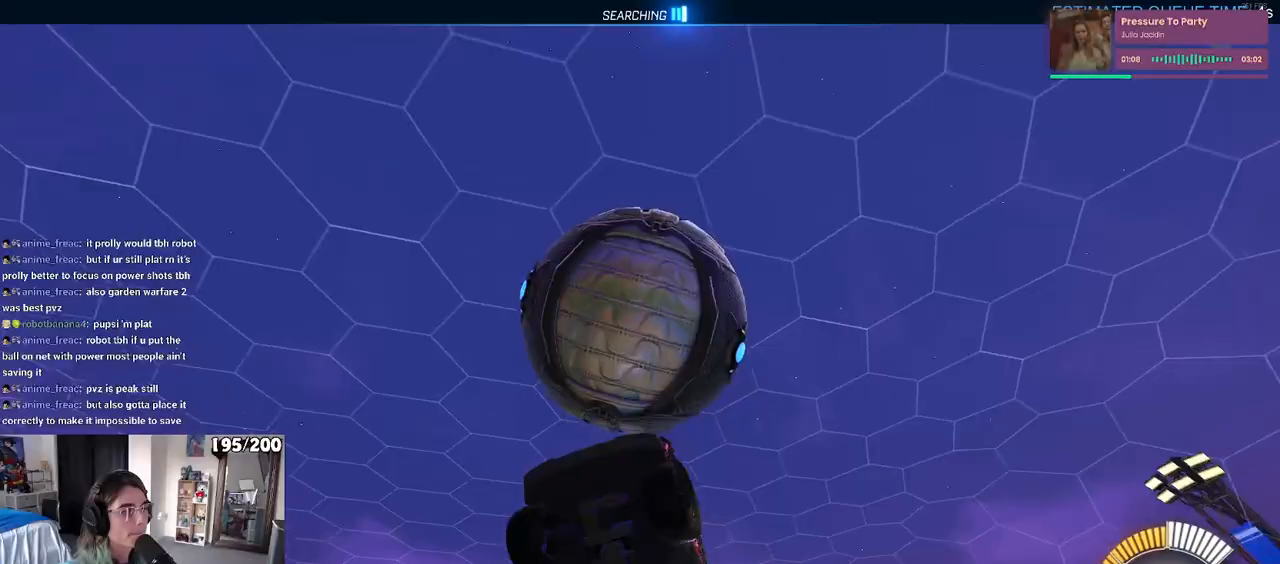
{"buttons": ["L1", "R1"], "left_stick": "up-left", "right_stick": "center", "events": [[100, "L1", "up"], [100, "R1", "up"], [250, "left_stick", "up-right"], [317, "left_stick", "up"], [367, "R1", "down"], [383, "L1", "down"], [500, "left_stick", "up-left"]]}
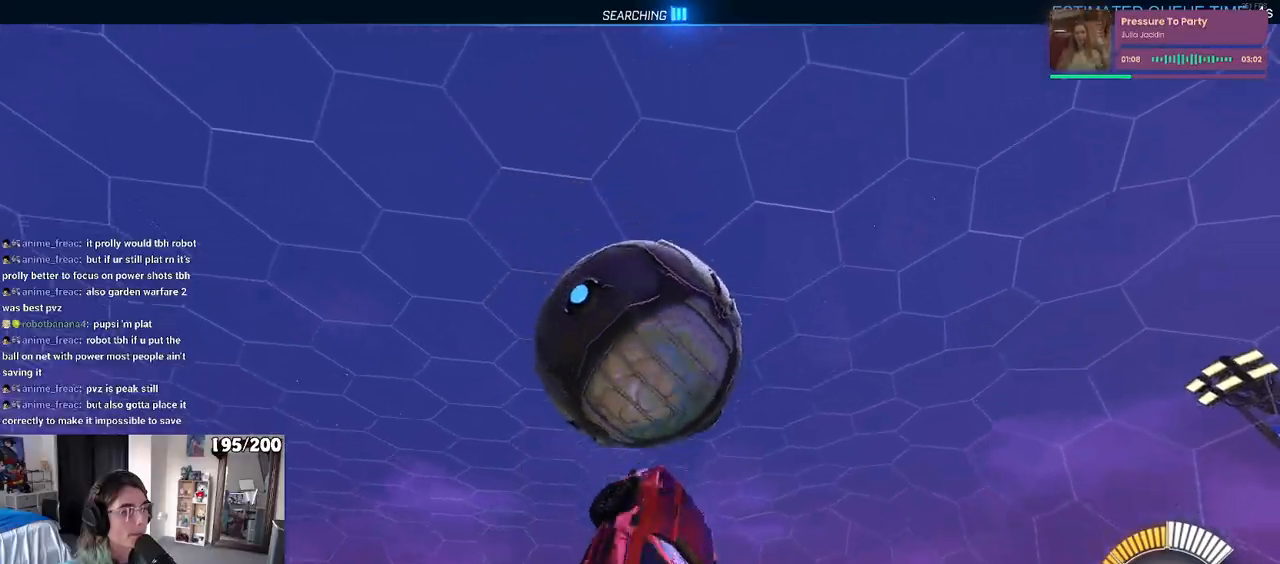
{"buttons": ["R1"], "left_stick": "right", "right_stick": "center", "events": [[50, "R1", "up"], [250, "left_stick", "left"], [350, "R1", "down"], [367, "TRIANGLE", "down"], [400, "L1", "up"], [433, "left_stick", "center"], [450, "TRIANGLE", "up"], [483, "left_stick", "right"]]}
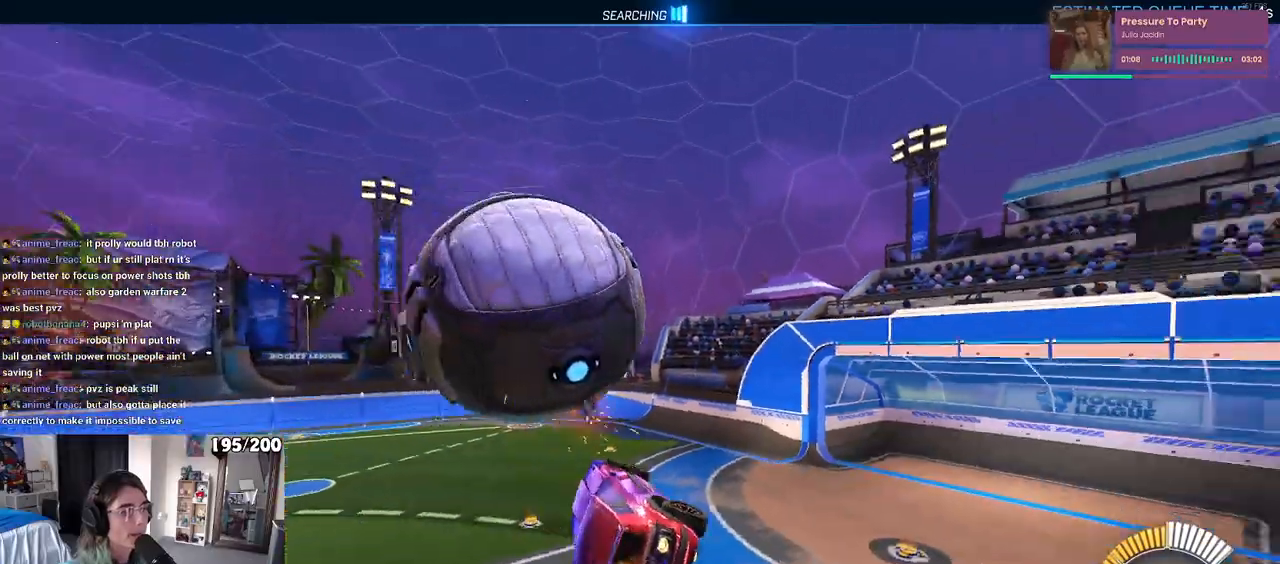
{"buttons": [], "left_stick": "left", "right_stick": "center", "events": [[100, "SQUARE", "down"], [233, "left_stick", "center"], [283, "SQUARE", "up"], [400, "R1", "up"], [467, "left_stick", "left"]]}
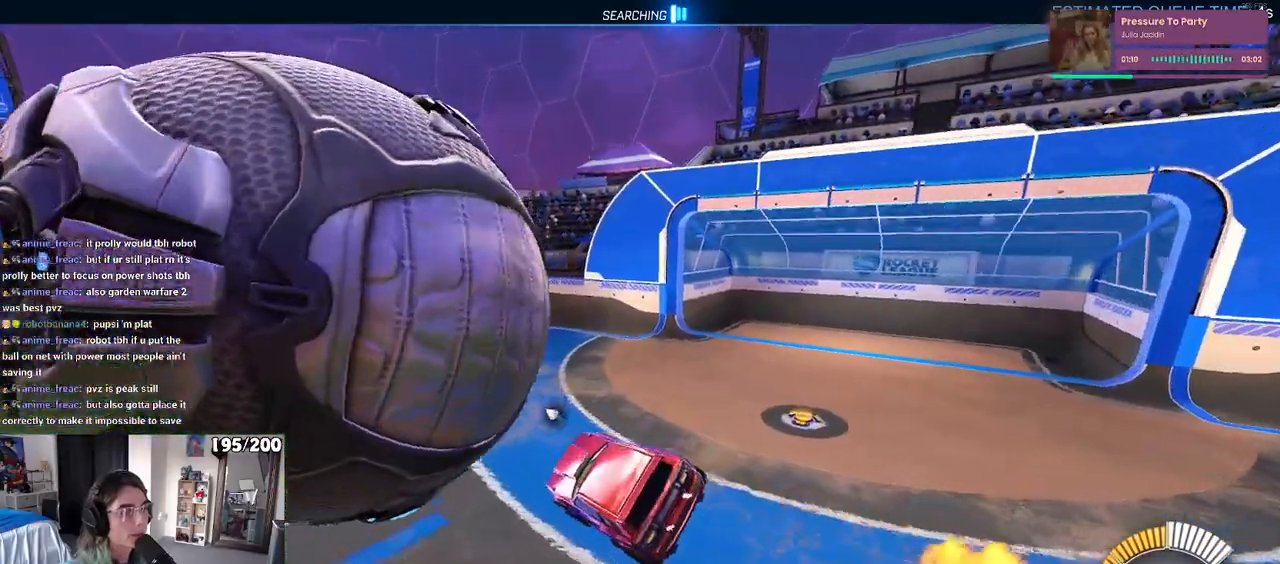
{"buttons": [], "left_stick": "left", "right_stick": "center", "events": []}
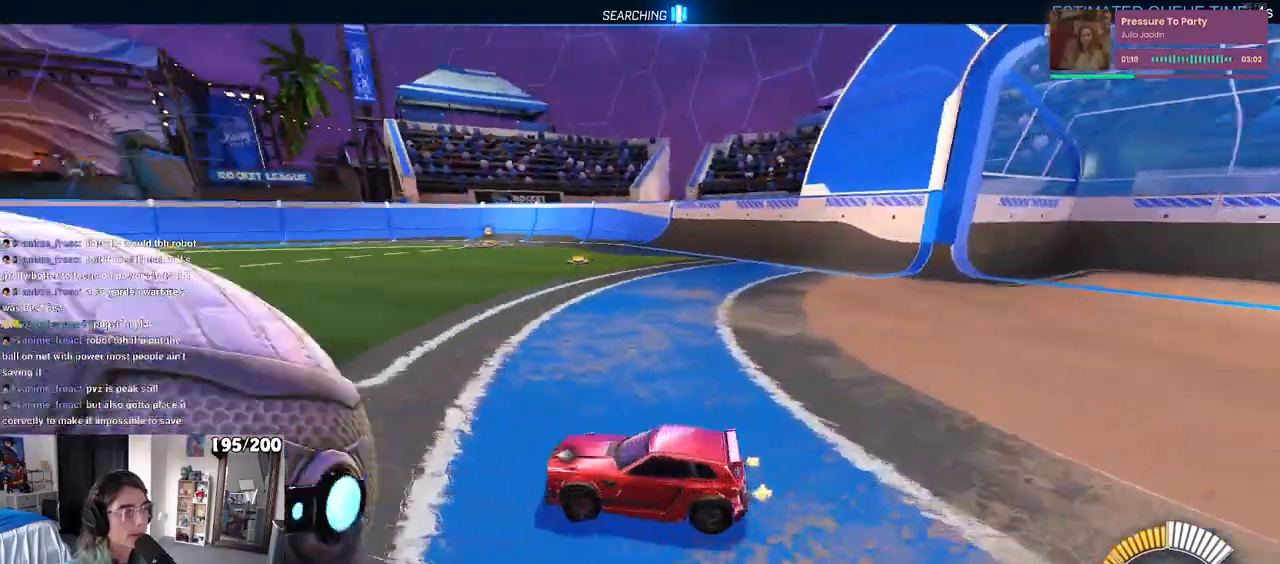
{"buttons": [], "left_stick": "right", "right_stick": "center", "events": [[50, "left_stick", "down-left"], [83, "CROSS", "down"], [233, "left_stick", "center"], [267, "CROSS", "up"], [317, "left_stick", "right"]]}
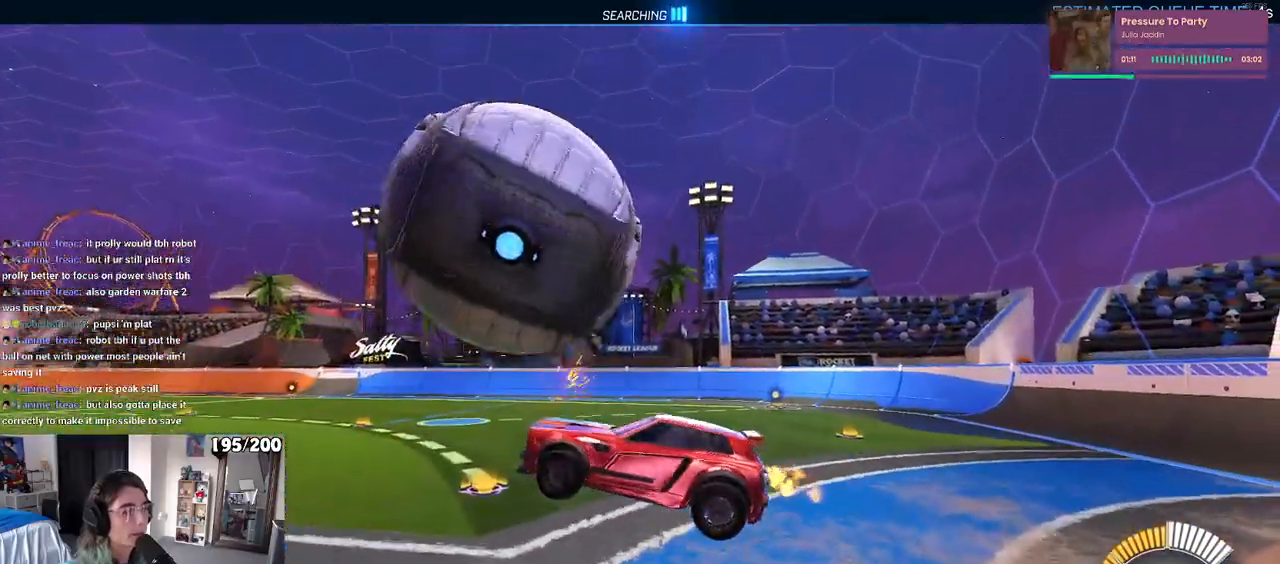
{"buttons": ["L1", "R1"], "left_stick": "down-left", "right_stick": "center", "events": [[67, "left_stick", "down-right"], [200, "left_stick", "down"], [283, "L1", "down"], [317, "R1", "down"], [400, "left_stick", "down-left"]]}
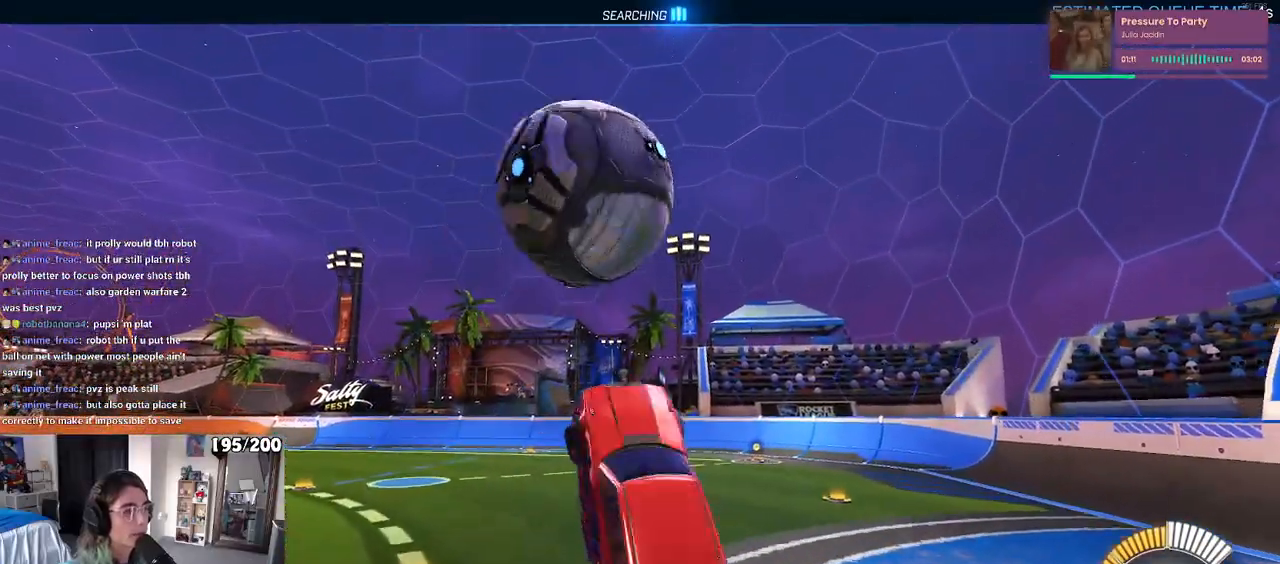
{"buttons": ["CROSS"], "left_stick": "down", "right_stick": "center", "events": [[50, "L1", "up"], [167, "left_stick", "down"], [267, "R1", "up"], [417, "CROSS", "down"]]}
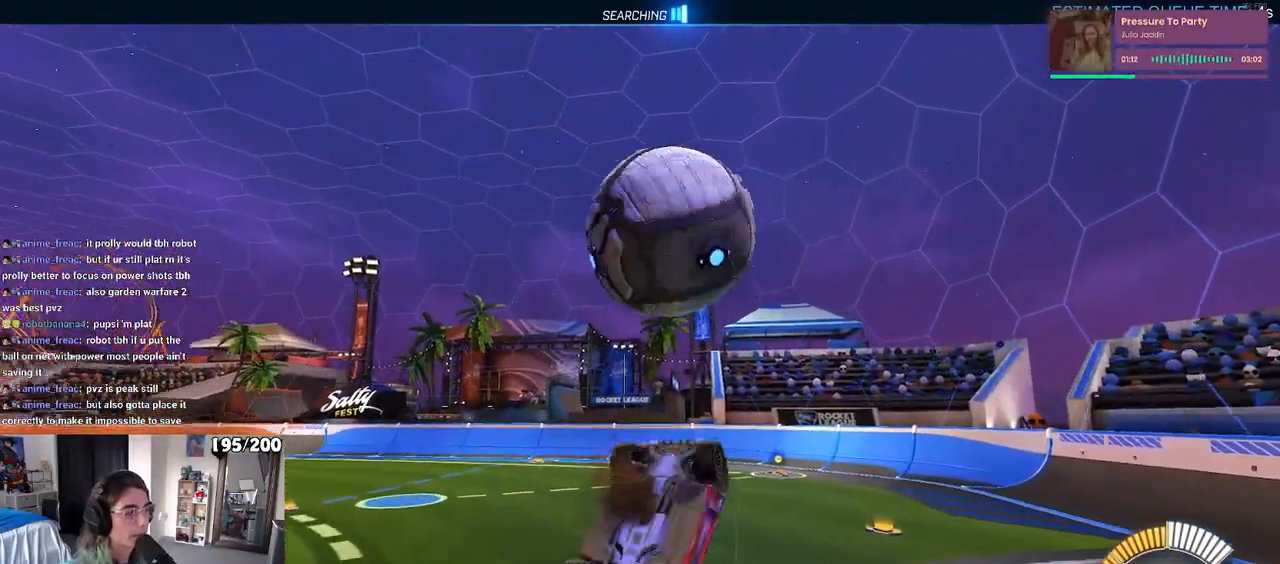
{"buttons": ["L1", "R1"], "left_stick": "up-right", "right_stick": "center", "events": [[50, "CROSS", "up"], [183, "left_stick", "right"], [367, "R1", "down"], [367, "left_stick", "up-right"], [417, "L1", "down"]]}
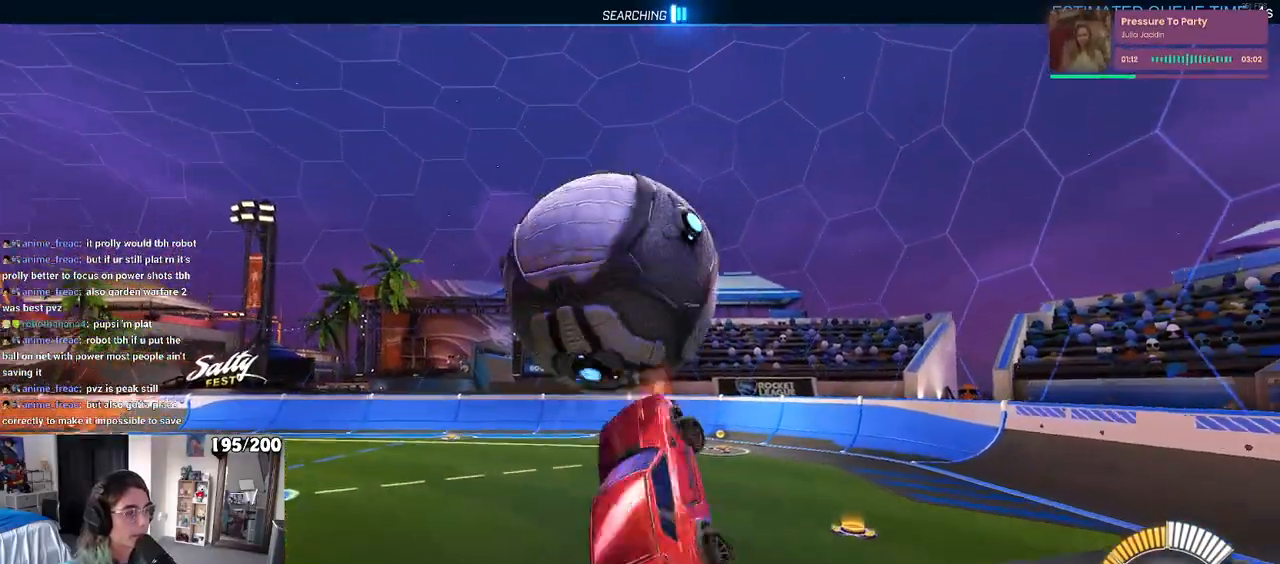
{"buttons": ["L1"], "left_stick": "down-right", "right_stick": "center", "events": [[83, "R1", "up"], [150, "R1", "down"], [233, "left_stick", "up-left"], [300, "left_stick", "down-left"], [317, "R1", "up"], [417, "left_stick", "down-right"]]}
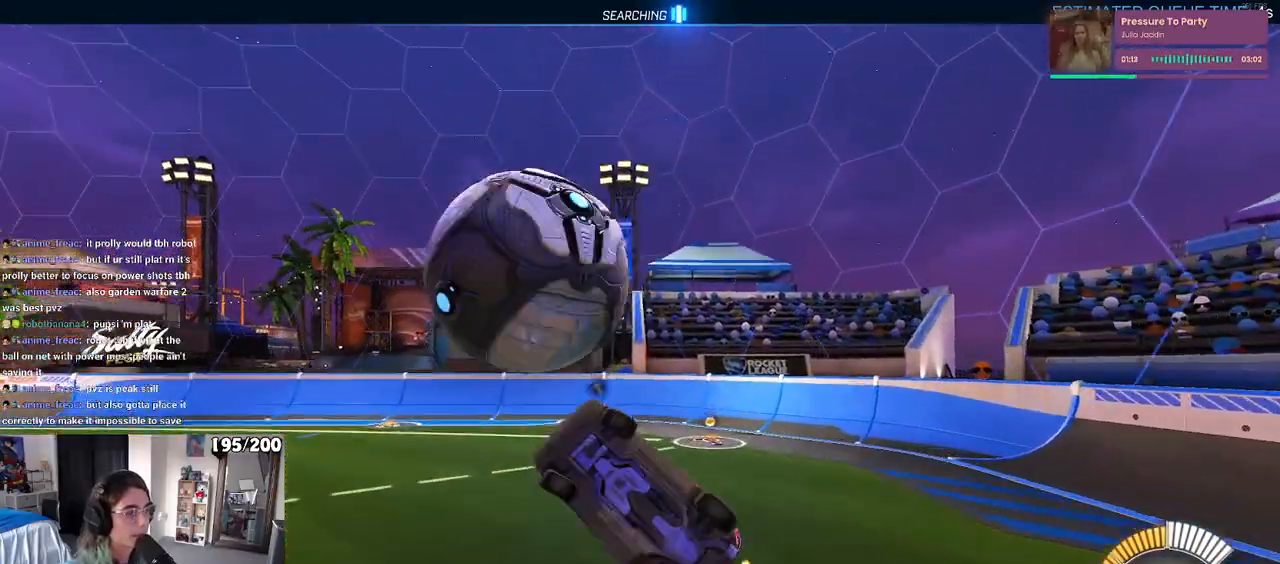
{"buttons": ["R1"], "left_stick": "center", "right_stick": "center", "events": [[150, "left_stick", "up-right"], [217, "left_stick", "up"], [267, "R1", "down"], [333, "left_stick", "center"], [350, "L1", "up"]]}
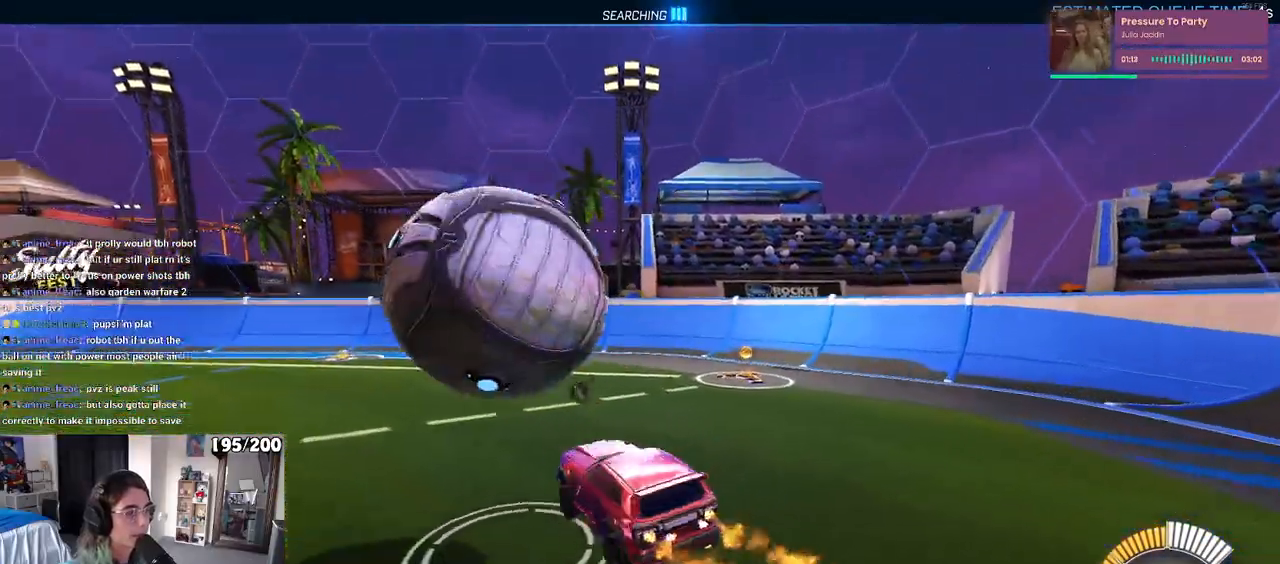
{"buttons": ["R1"], "left_stick": "center", "right_stick": "center", "events": [[50, "left_stick", "left"], [217, "left_stick", "center"]]}
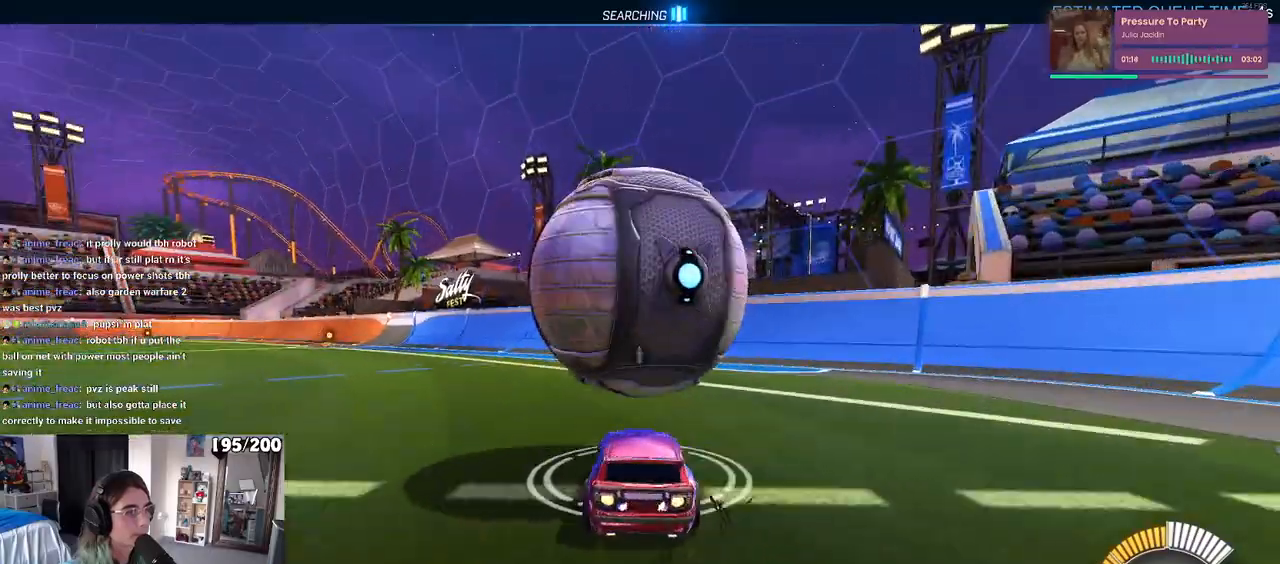
{"buttons": ["L2"], "left_stick": "center", "right_stick": "center", "events": [[17, "left_stick", "right"], [150, "R1", "up"], [183, "left_stick", "center"], [500, "L2", "down"]]}
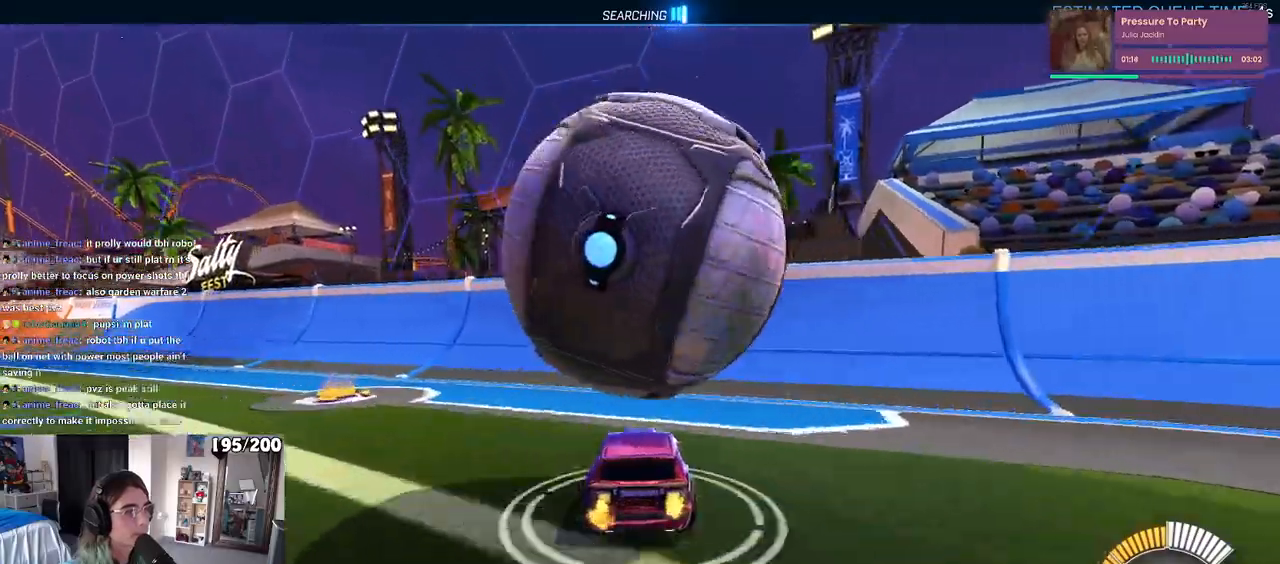
{"buttons": ["TRIANGLE", "R1"], "left_stick": "down-right", "right_stick": "center", "events": [[100, "L2", "up"], [150, "R1", "down"], [150, "left_stick", "left"], [267, "left_stick", "center"], [467, "TRIANGLE", "down"], [467, "left_stick", "down-right"]]}
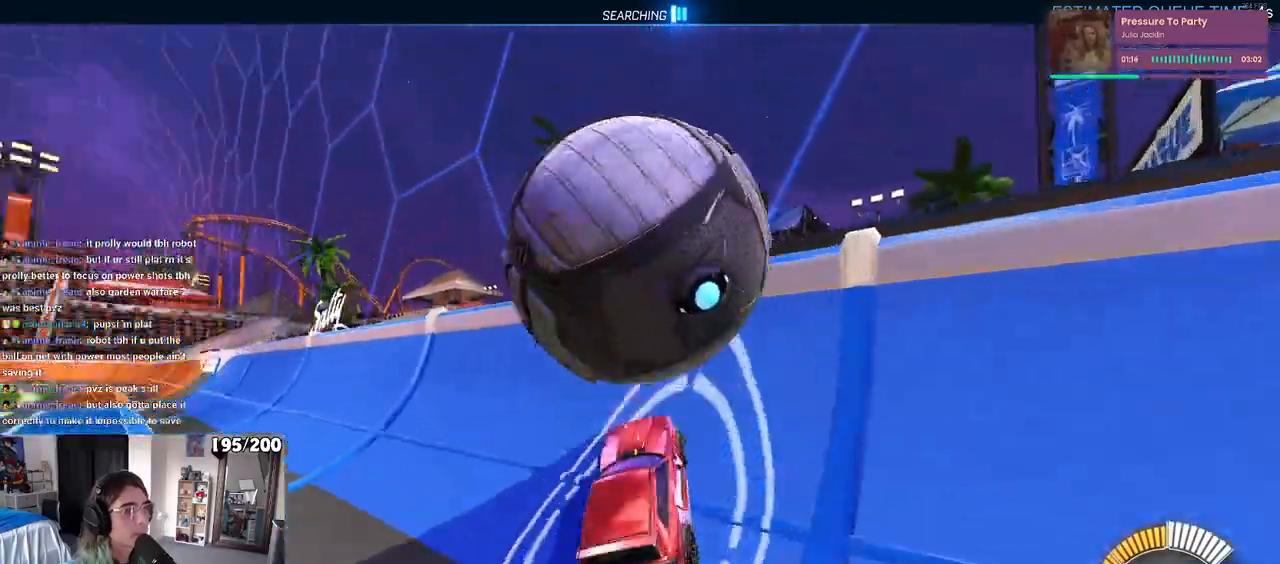
{"buttons": [], "left_stick": "left", "right_stick": "center", "events": [[133, "left_stick", "center"], [183, "R1", "up"], [183, "TRIANGLE", "up"], [283, "L2", "down"], [283, "left_stick", "left"], [500, "L2", "up"]]}
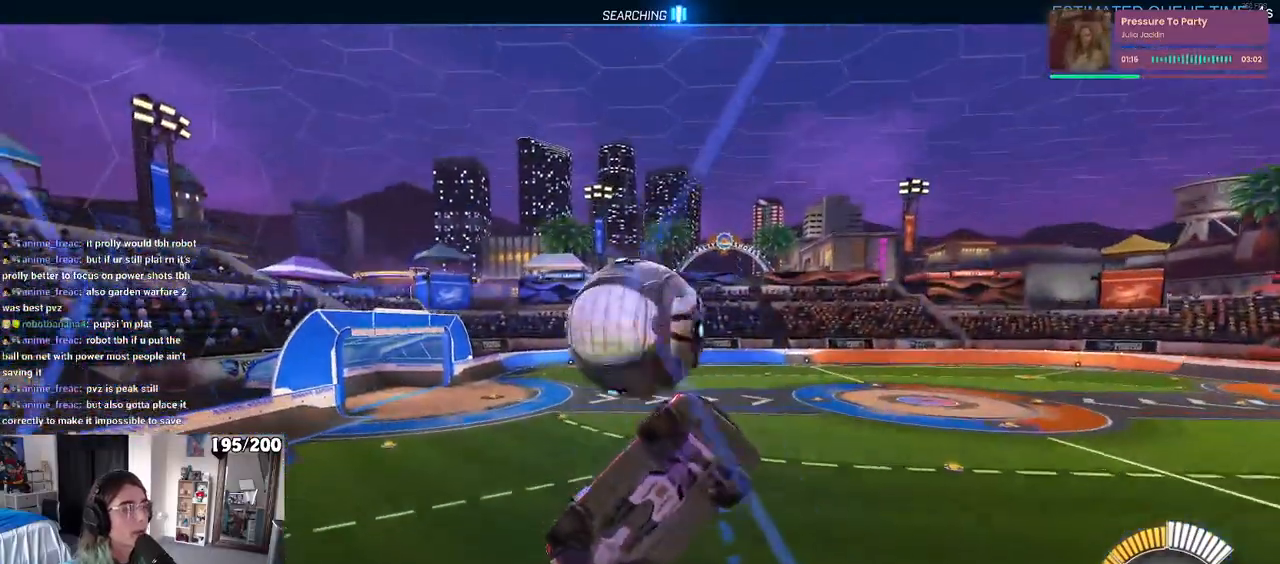
{"buttons": ["L1", "R1"], "left_stick": "up-right", "right_stick": "center", "events": [[33, "left_stick", "center"], [83, "CROSS", "down"], [117, "left_stick", "down-right"], [233, "L1", "down"], [250, "CROSS", "up"], [367, "R1", "down"], [367, "left_stick", "up-right"]]}
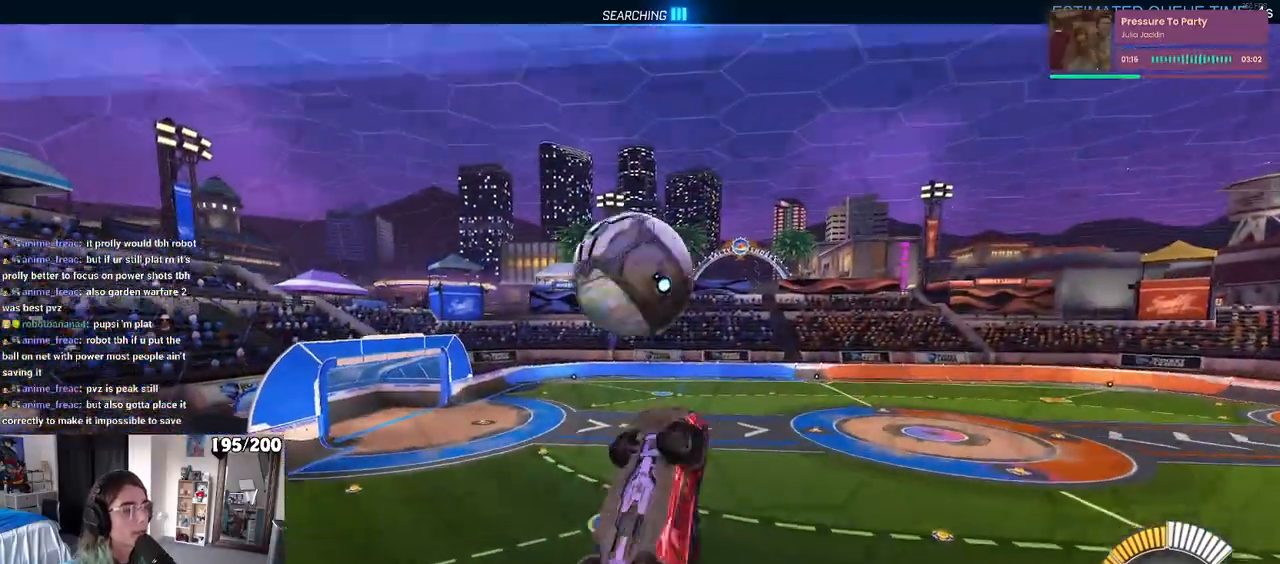
{"buttons": ["R1"], "left_stick": "up-left", "right_stick": "center"}
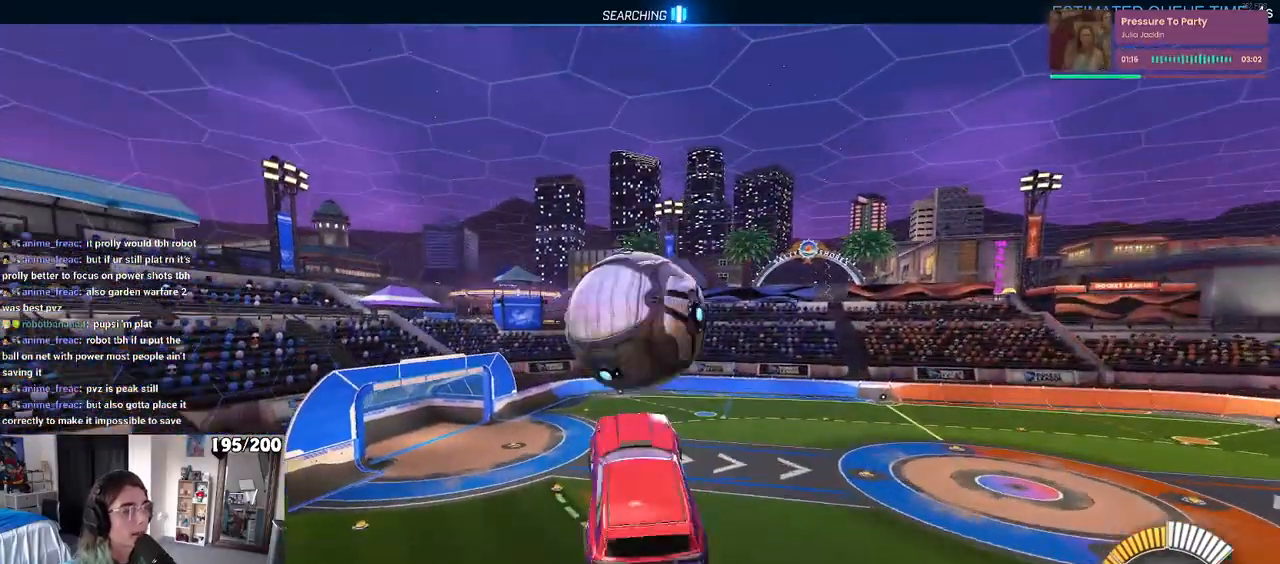
{"buttons": ["R1"], "left_stick": "center", "right_stick": "center", "events": [[17, "CROSS", "down"], [83, "left_stick", "down"], [100, "CROSS", "up"], [167, "left_stick", "down-right"], [283, "left_stick", "center"]]}
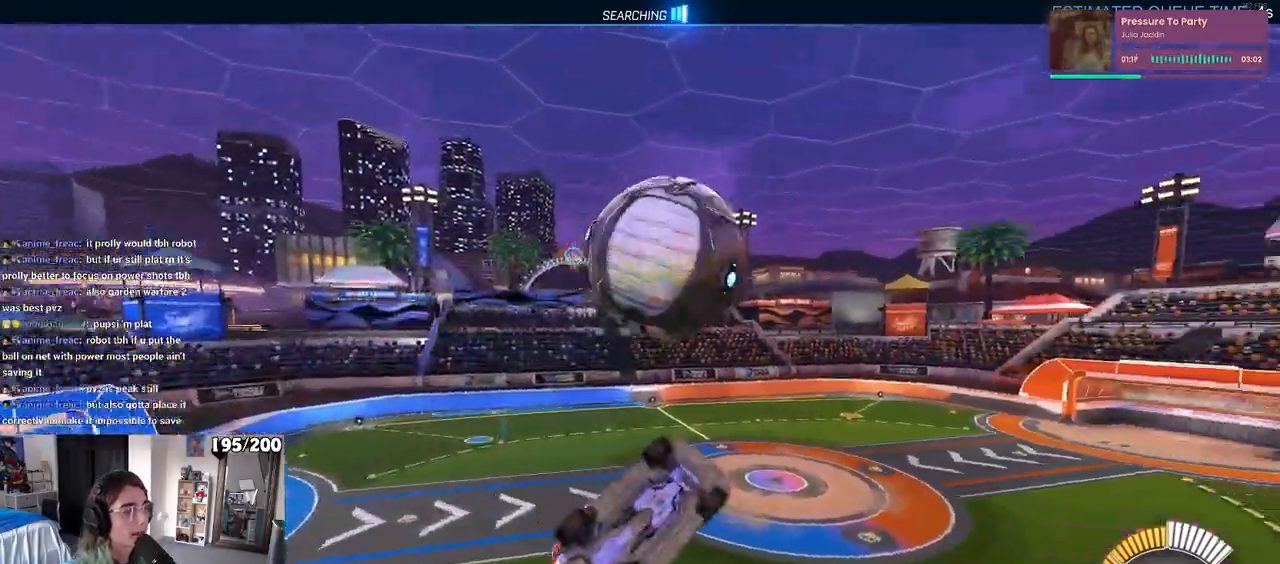
{"buttons": ["L1", "R1"], "left_stick": "down-right", "right_stick": "center", "events": [[33, "left_stick", "down-right"], [50, "L1", "down"], [233, "left_stick", "down"], [400, "left_stick", "down-right"], [417, "R1", "up"], [500, "R1", "down"]]}
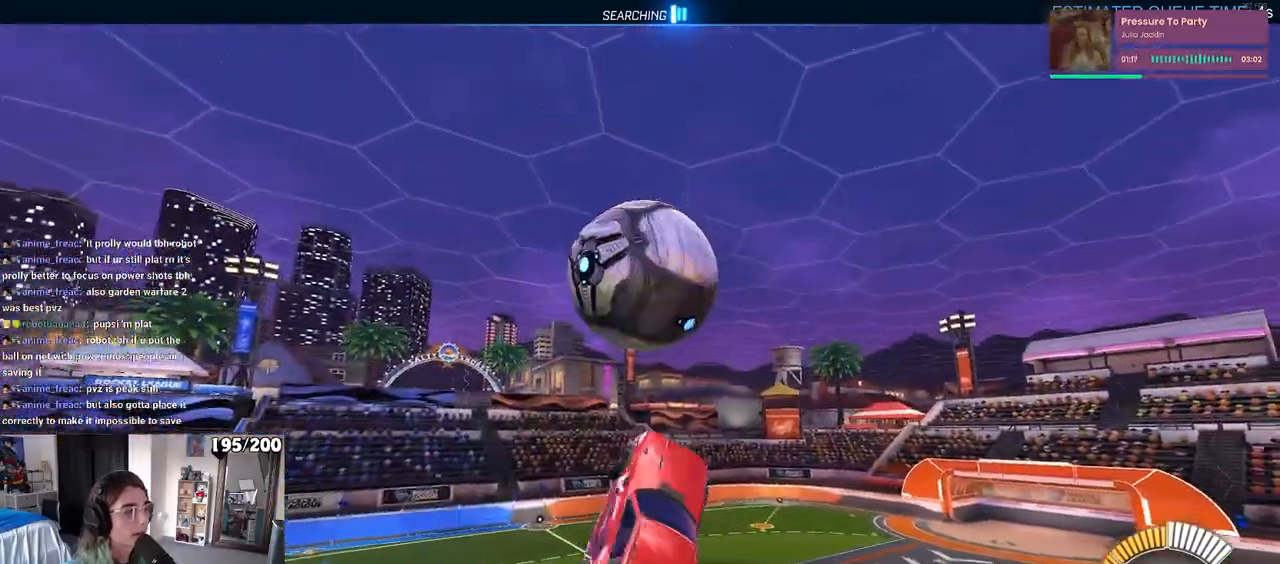
{"buttons": ["L1", "R1"], "left_stick": "center", "right_stick": "center", "events": [[33, "left_stick", "center"], [83, "left_stick", "left"], [167, "R1", "up"], [167, "left_stick", "down-left"], [300, "left_stick", "down"], [350, "R1", "down"], [417, "left_stick", "center"]]}
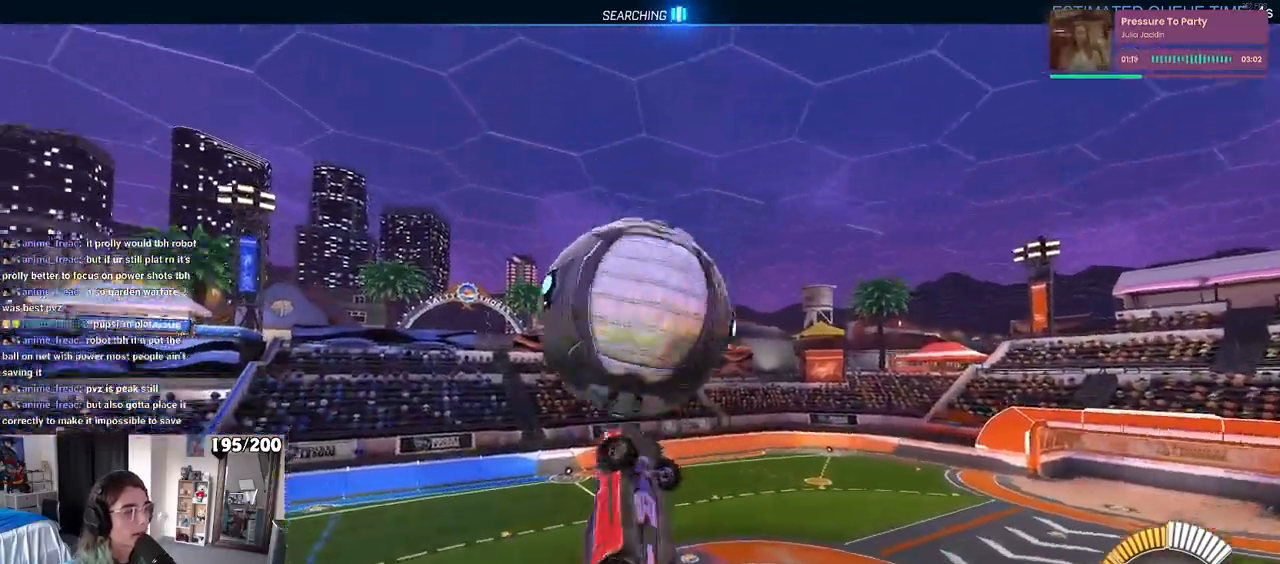
{"buttons": ["L1", "R1"], "left_stick": "down-right", "right_stick": "center", "events": [[33, "left_stick", "left"], [150, "left_stick", "center"], [483, "left_stick", "down-right"]]}
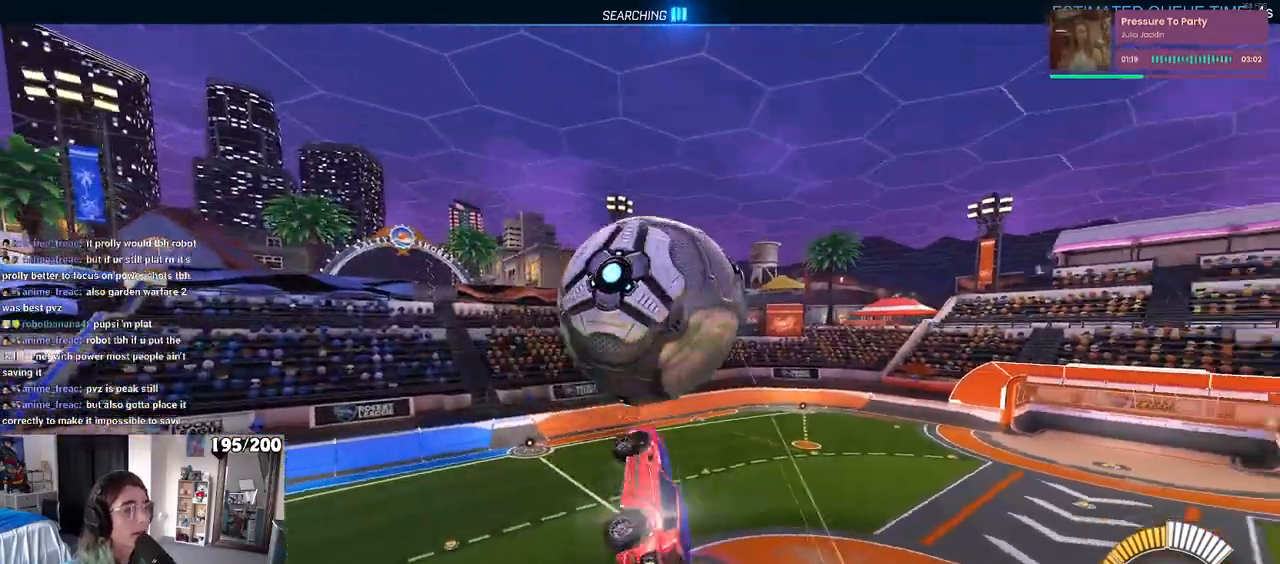
{"buttons": ["L1", "R1"], "left_stick": "up-right", "right_stick": "center", "events": [[383, "TRIANGLE", "down"], [450, "left_stick", "up-right"], [467, "TRIANGLE", "up"]]}